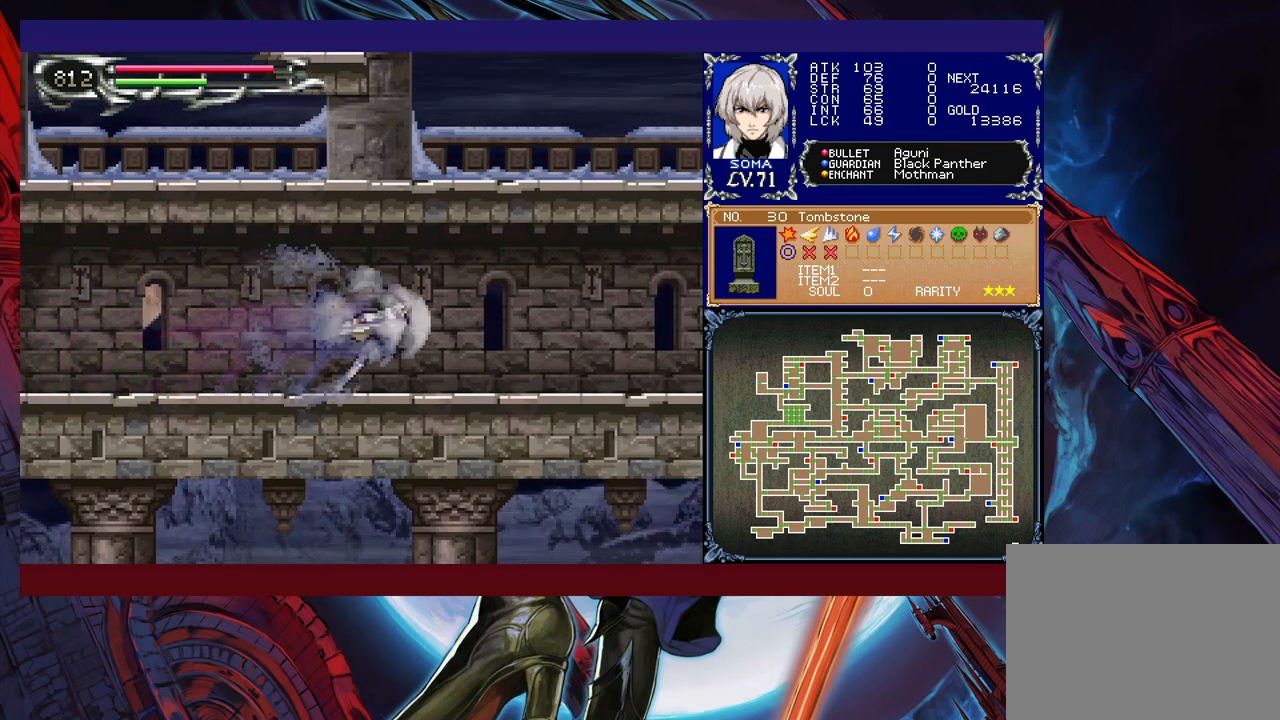
Gameplay with a controller (Xbox layout); each line is a JSON object with the inputs held at the frame after it. "events" lists button and stick changes between this image and that frame as [ms after this image, input, new state], when the widget could be followed in between. Not read: L2 R2 right_stick.
{"buttons": ["R1"], "left_stick": "up-right", "events": []}
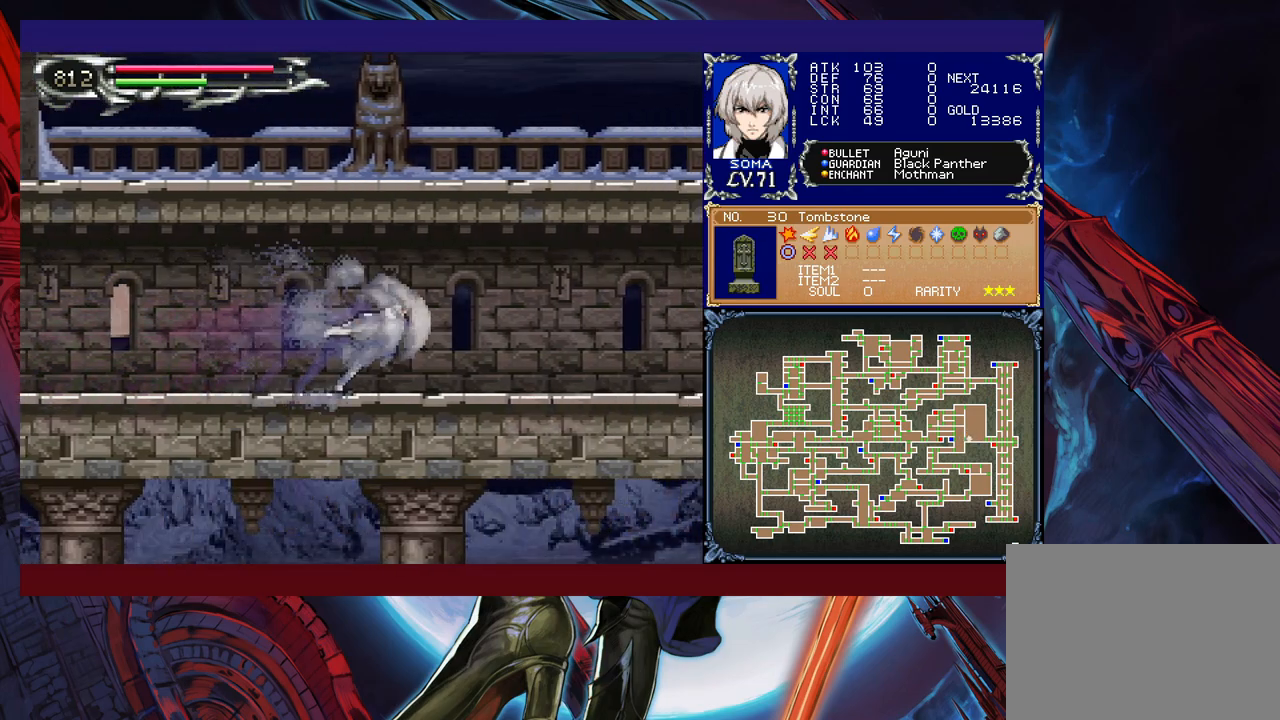
{"buttons": ["R1"], "left_stick": "up-right", "events": []}
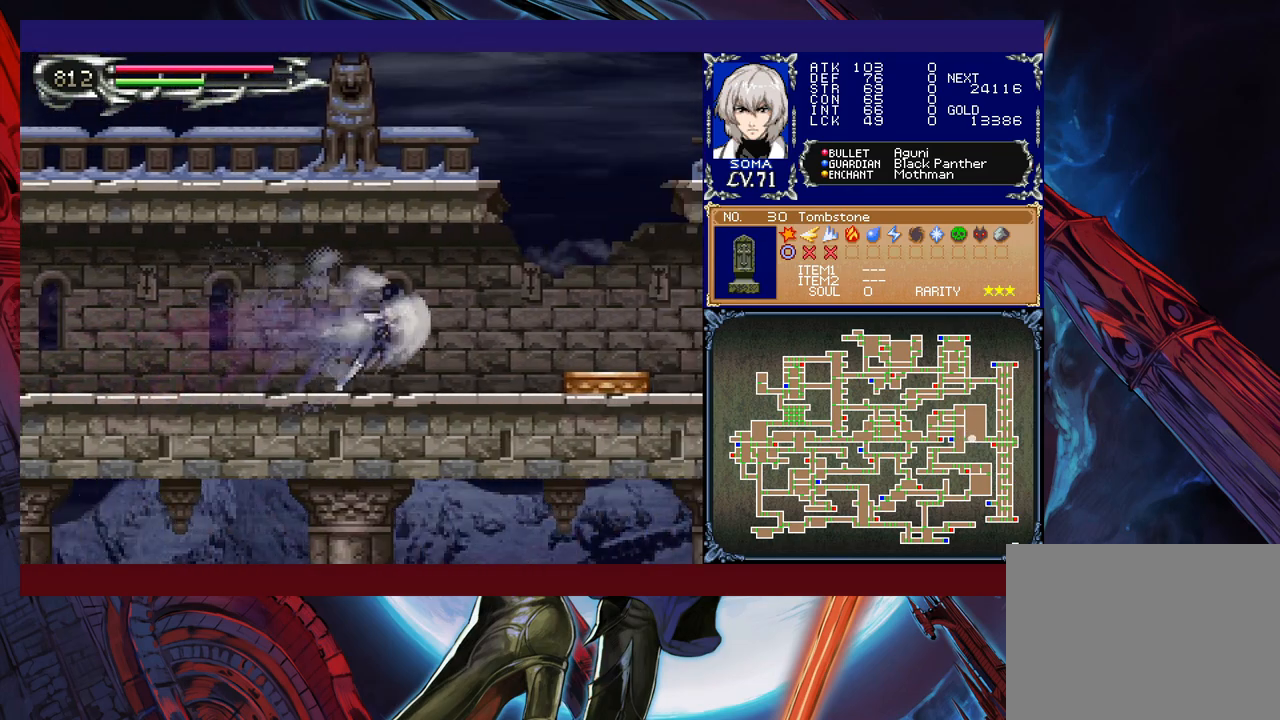
{"buttons": ["R1"], "left_stick": "up-left", "events": [[167, "B", "down"], [250, "Y", "down"], [267, "B", "up"], [267, "left_stick", "up-left"], [350, "Y", "up"]]}
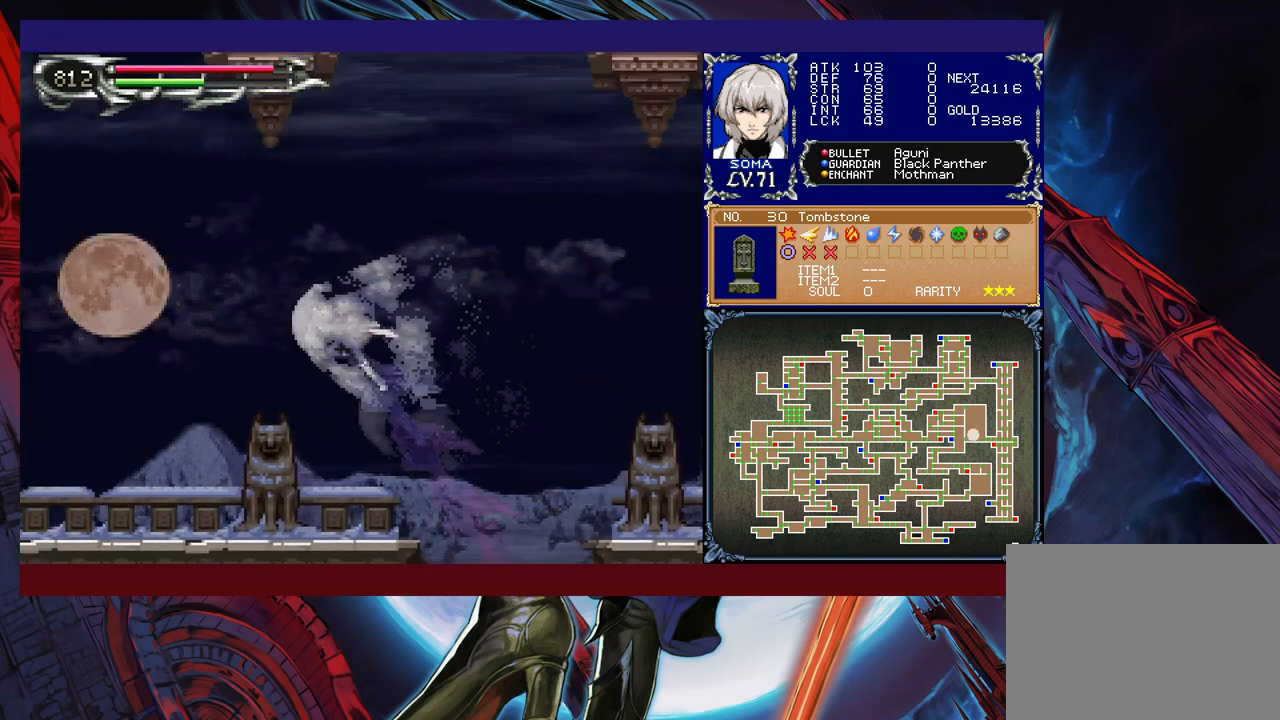
{"buttons": ["R1"], "left_stick": "up-left", "events": []}
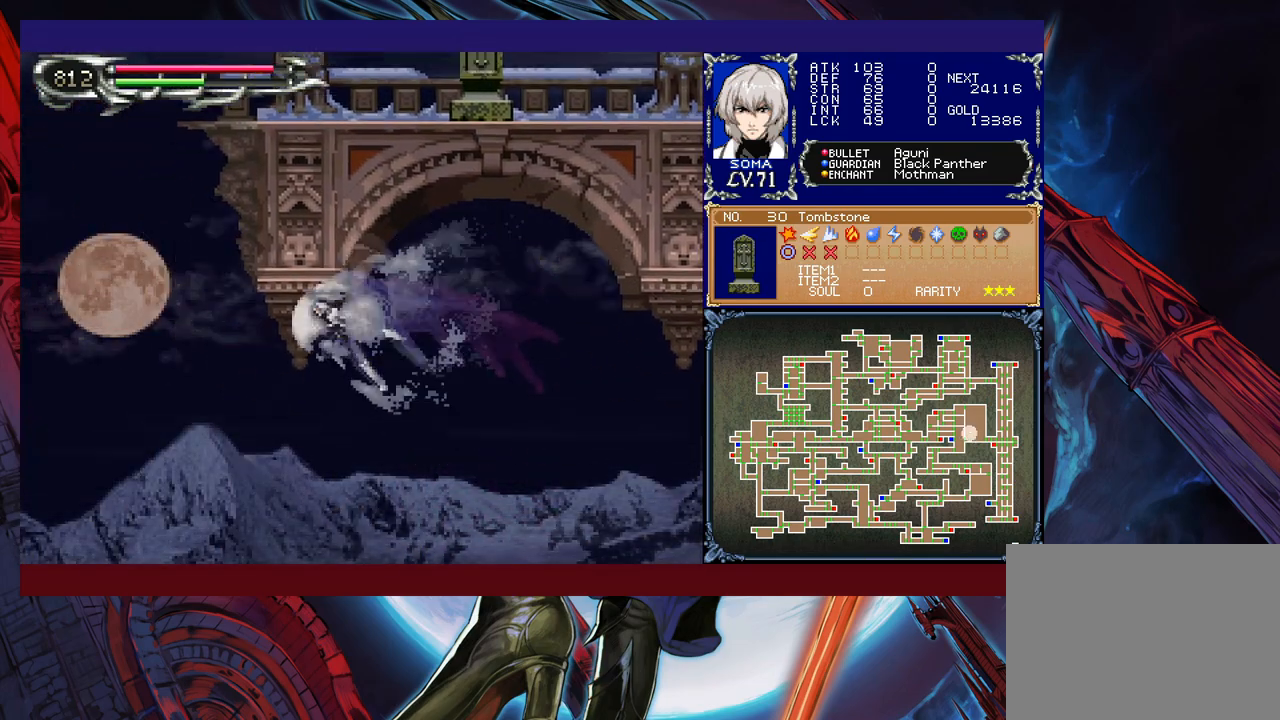
{"buttons": ["R1"], "left_stick": "up-right", "events": [[317, "Y", "down"], [417, "Y", "up"], [467, "left_stick", "up-right"]]}
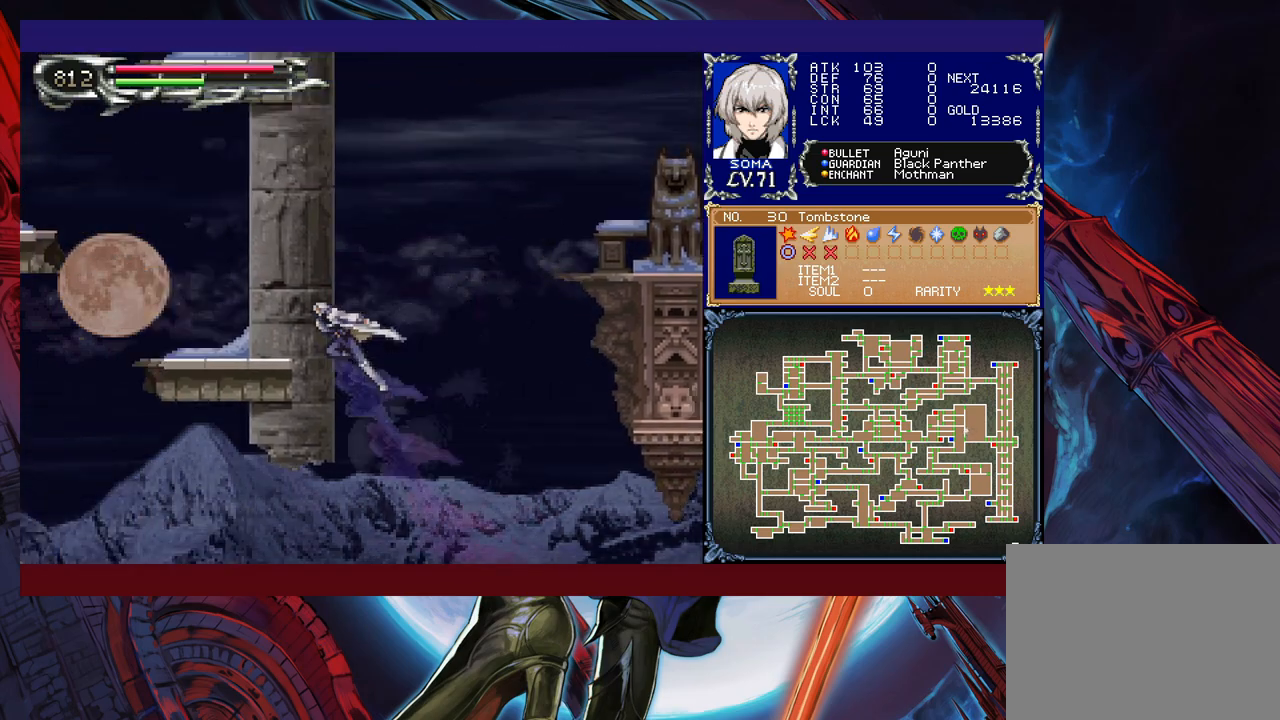
{"buttons": ["R1"], "left_stick": "right", "events": [[267, "left_stick", "up-left"], [417, "left_stick", "right"]]}
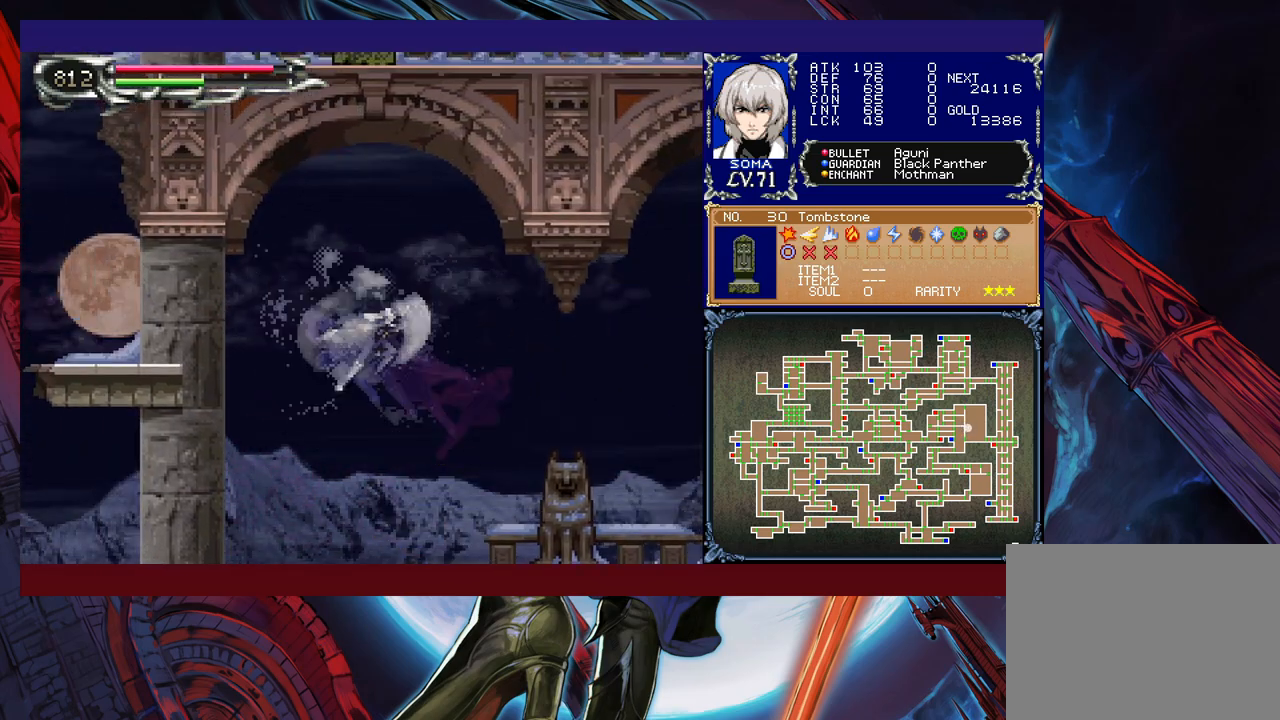
{"buttons": ["R1"], "left_stick": "right", "events": [[50, "left_stick", "center"], [250, "left_stick", "right"], [417, "A", "down"], [500, "A", "up"]]}
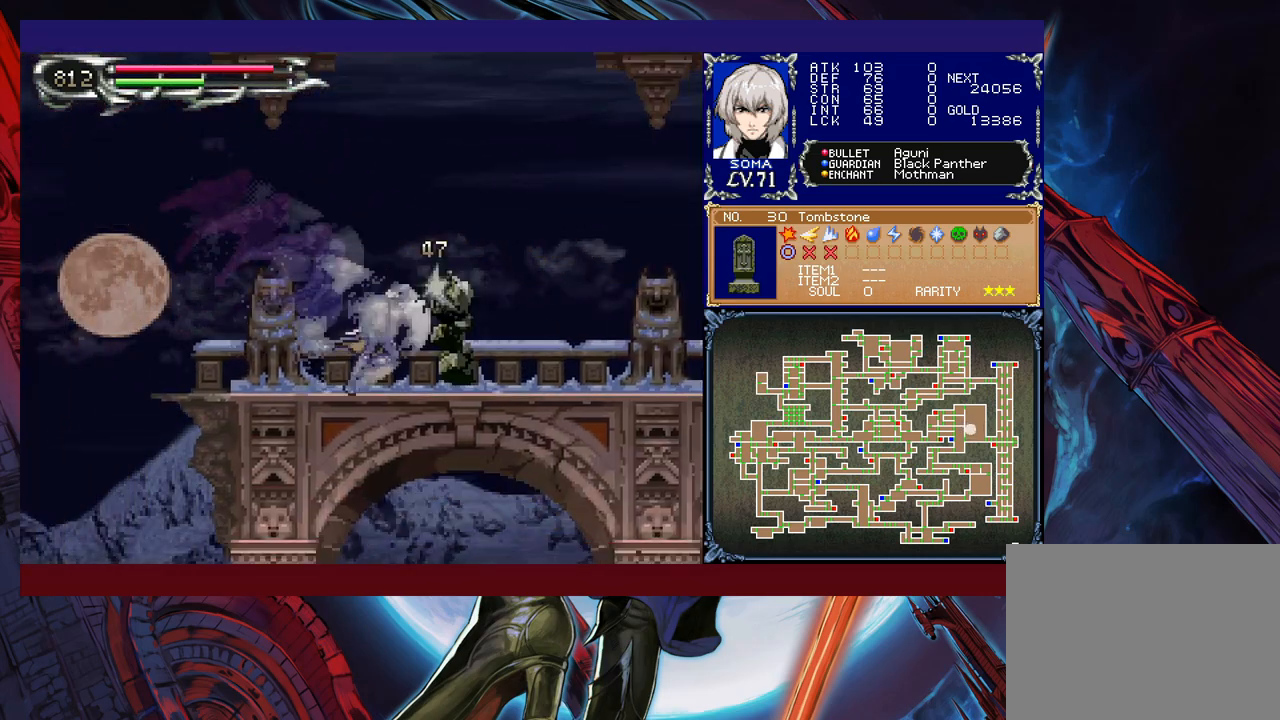
{"buttons": ["A", "R1"], "left_stick": "right", "events": [[167, "B", "down"], [200, "A", "down"], [200, "B", "up"], [267, "A", "up"], [467, "B", "down"], [500, "A", "down"], [500, "B", "up"]]}
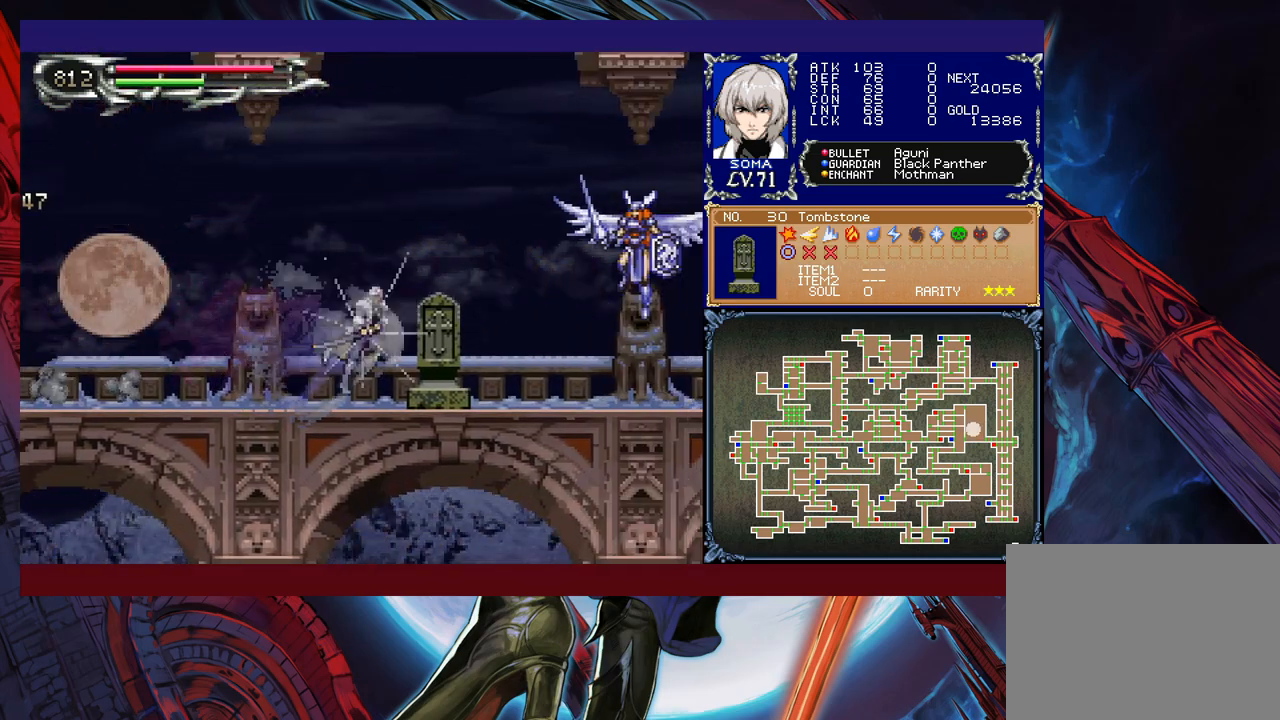
{"buttons": ["B", "R1"], "left_stick": "right", "events": [[50, "A", "up"], [250, "B", "down"], [267, "A", "down"], [267, "B", "up"], [317, "A", "up"], [500, "B", "down"]]}
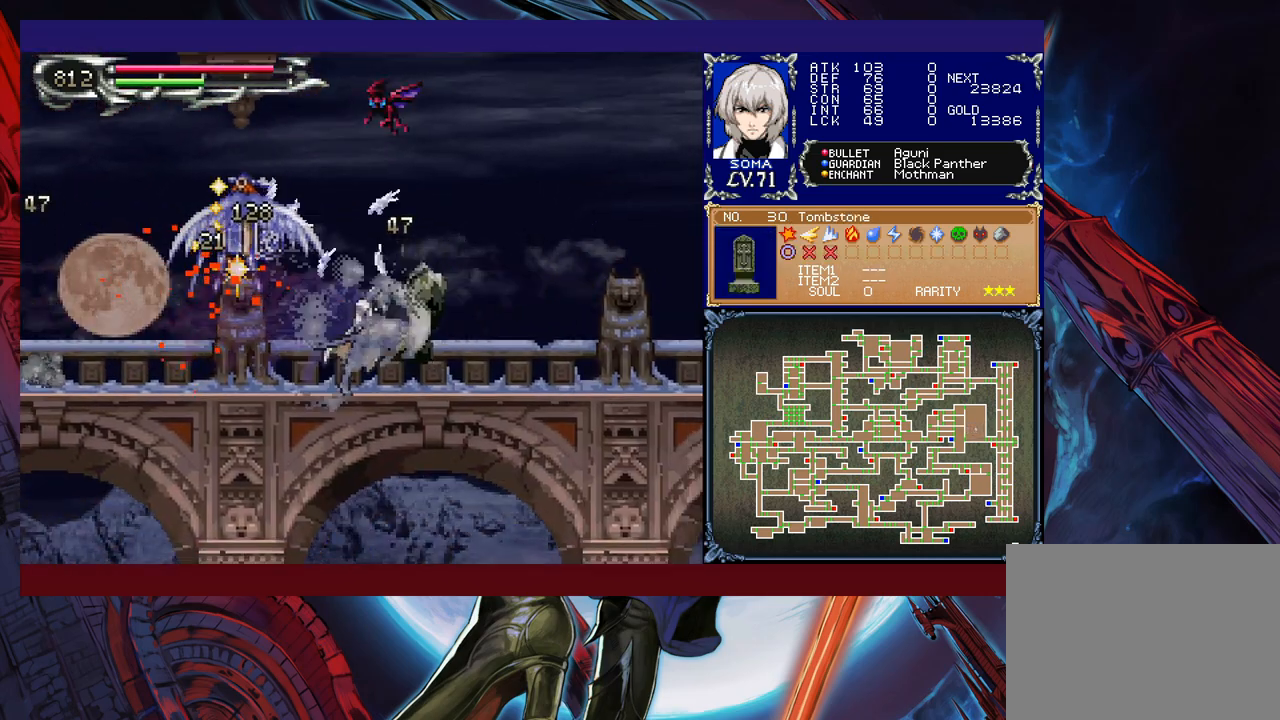
{"buttons": ["R1"], "left_stick": "right", "events": [[17, "A", "down"], [17, "B", "up"], [67, "A", "up"]]}
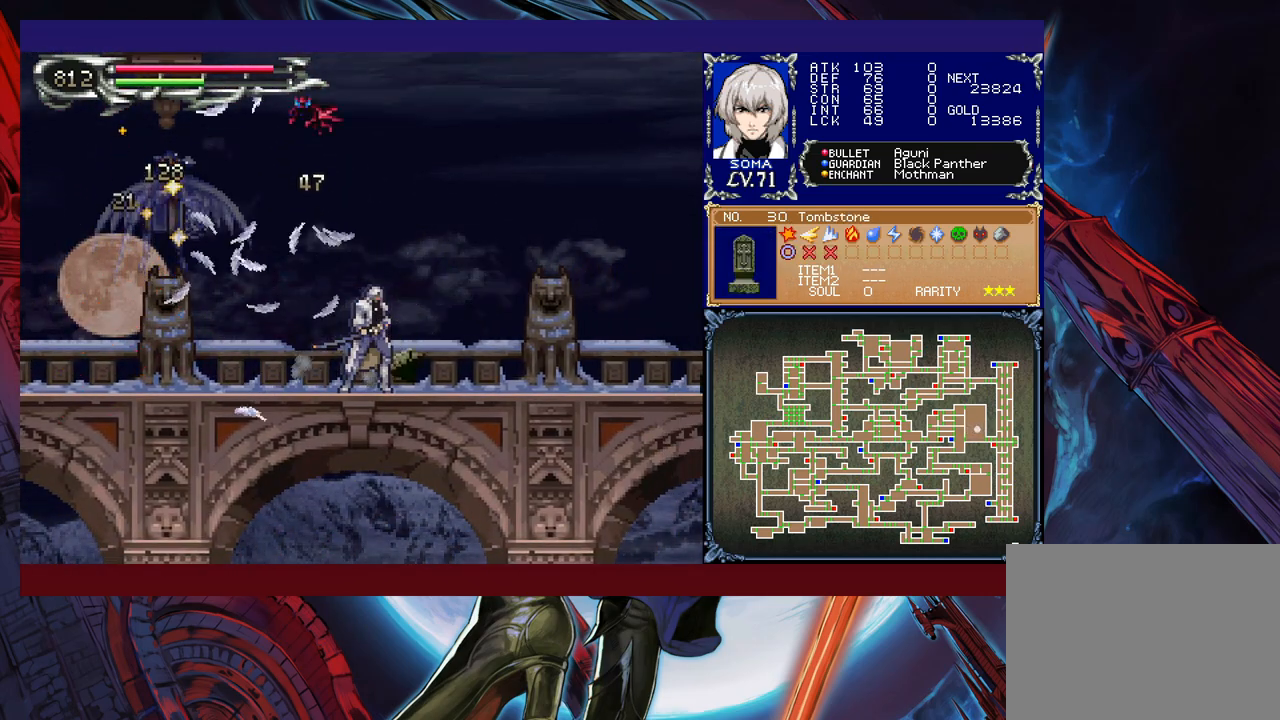
{"buttons": ["R1"], "left_stick": "right", "events": [[450, "B", "down"], [467, "A", "down"], [467, "B", "up"], [500, "A", "up"]]}
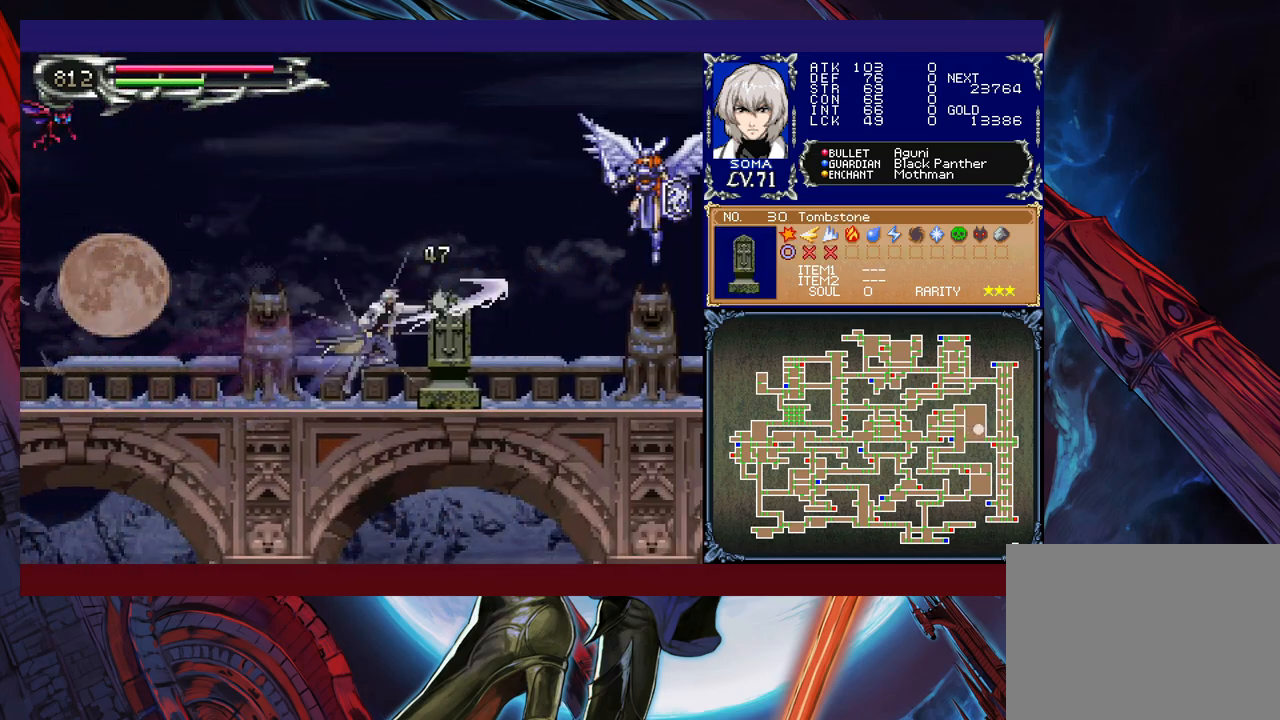
{"buttons": ["R1"], "left_stick": "right", "events": [[217, "B", "down"], [267, "A", "down"], [267, "B", "up"], [317, "A", "up"]]}
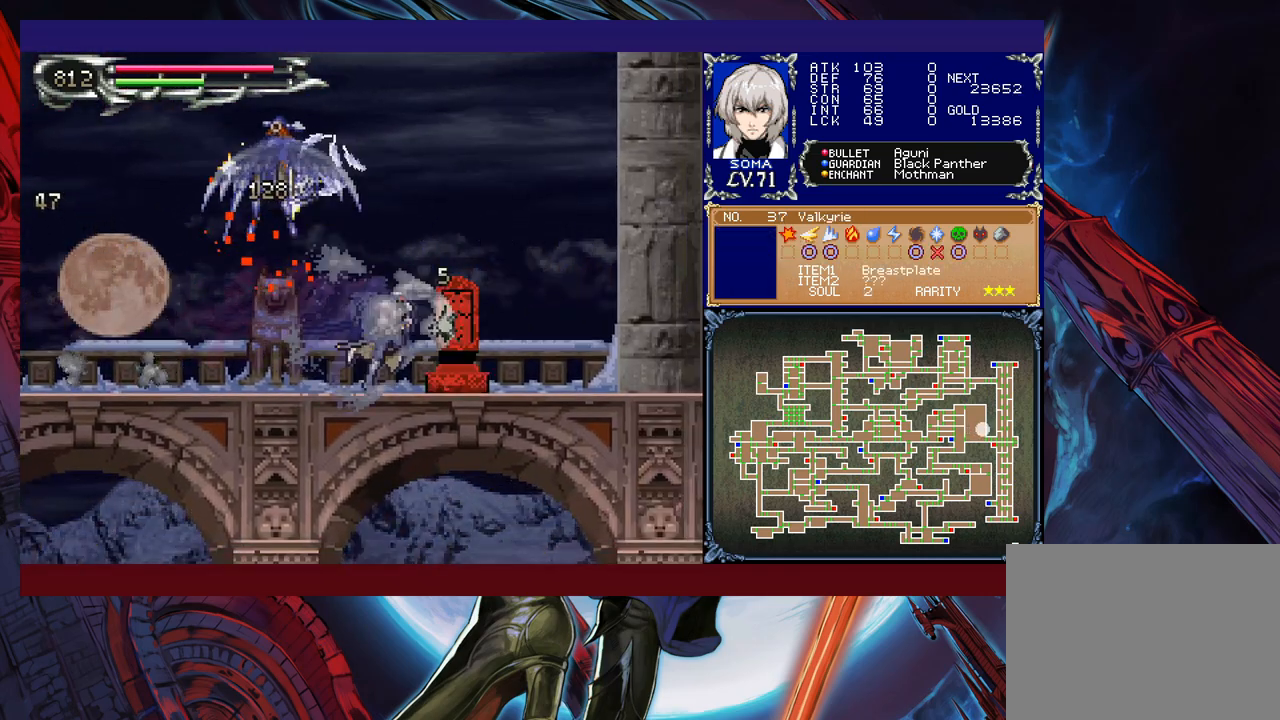
{"buttons": ["R1"], "left_stick": "left", "events": [[17, "B", "down"], [67, "A", "down"], [67, "B", "up"], [67, "left_stick", "left"], [117, "A", "up"]]}
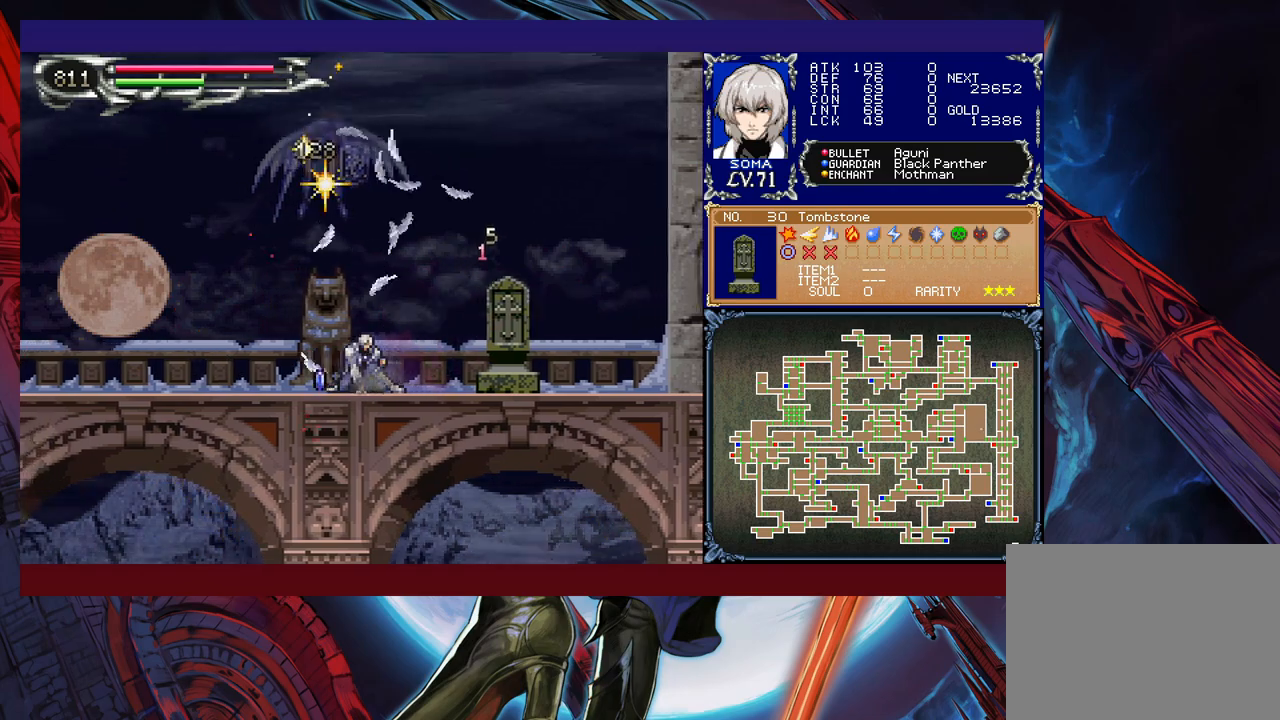
{"buttons": ["R1"], "left_stick": "left", "events": [[17, "left_stick", "right"], [67, "A", "down"], [67, "B", "down"], [100, "B", "up"], [150, "A", "up"], [200, "left_stick", "left"]]}
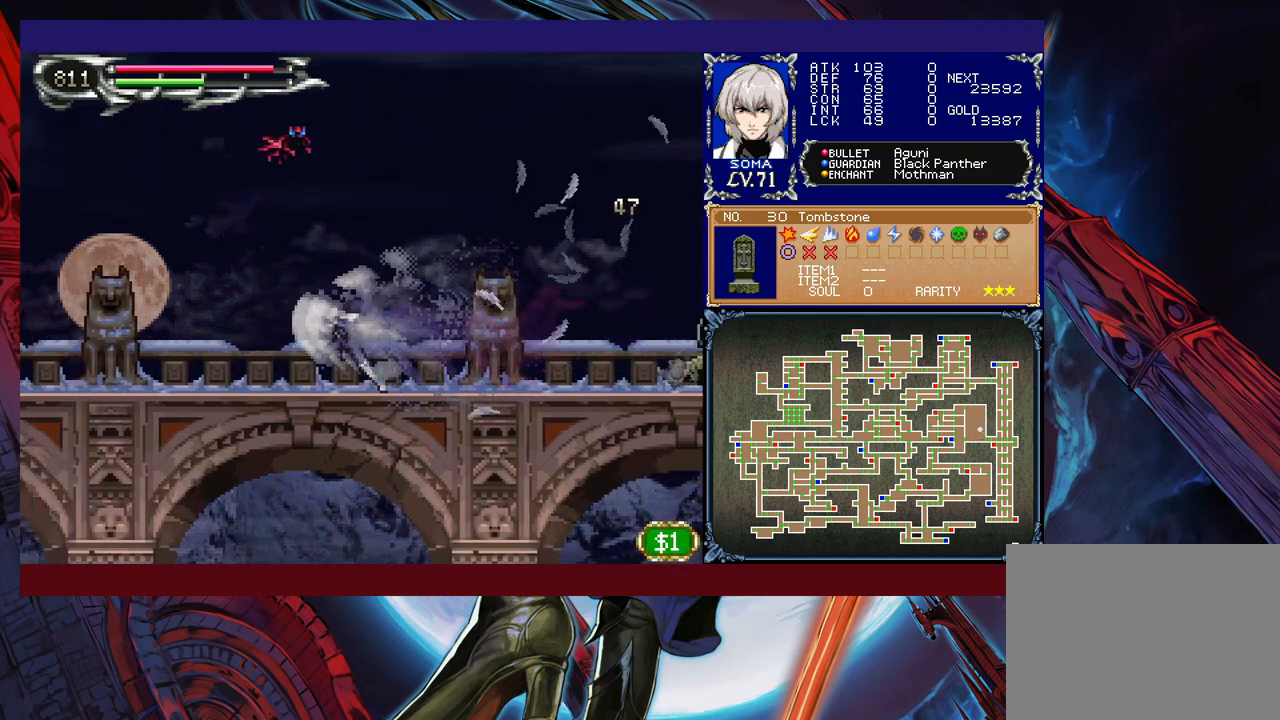
{"buttons": ["R1"], "left_stick": "down-left", "events": [[267, "B", "down"], [317, "B", "up"], [317, "left_stick", "down-left"], [367, "B", "down"], [450, "B", "up"]]}
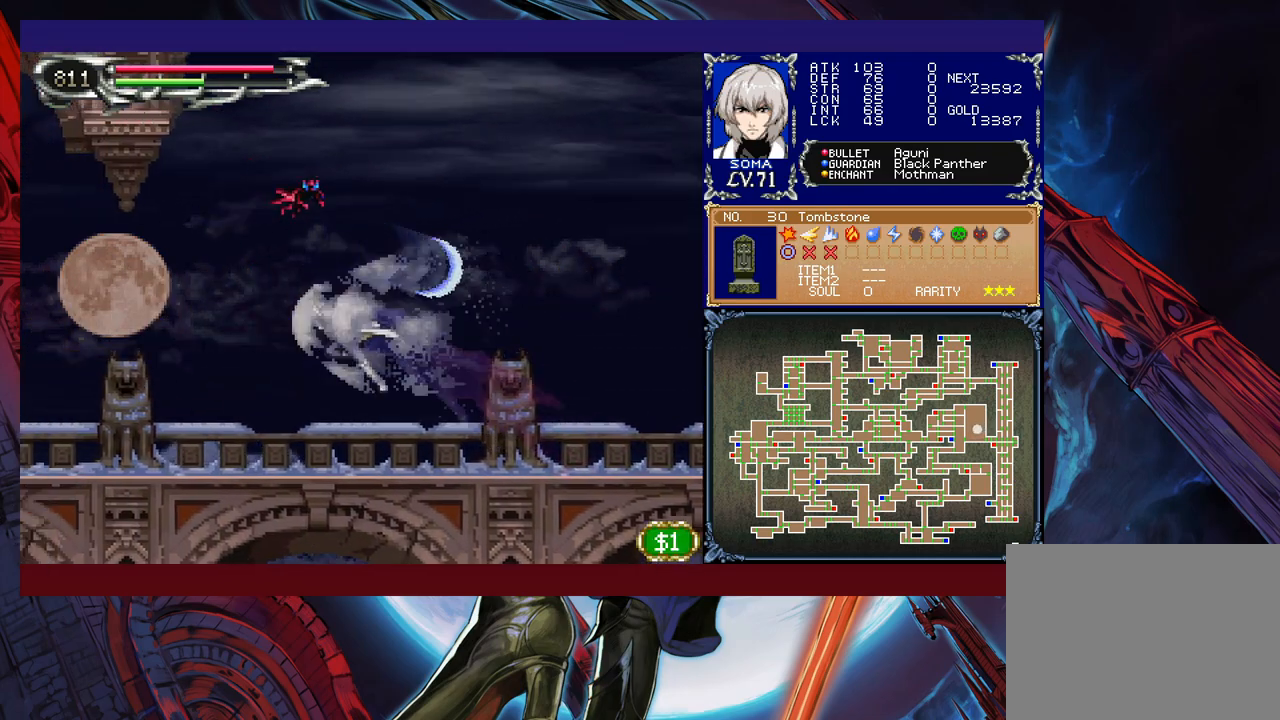
{"buttons": ["B", "R1"], "left_stick": "left", "events": [[17, "B", "down"], [67, "B", "up"], [67, "left_stick", "left"], [167, "B", "down"], [217, "B", "up"], [217, "left_stick", "down-left"], [300, "B", "down"], [367, "B", "up"], [417, "B", "down"], [467, "left_stick", "left"]]}
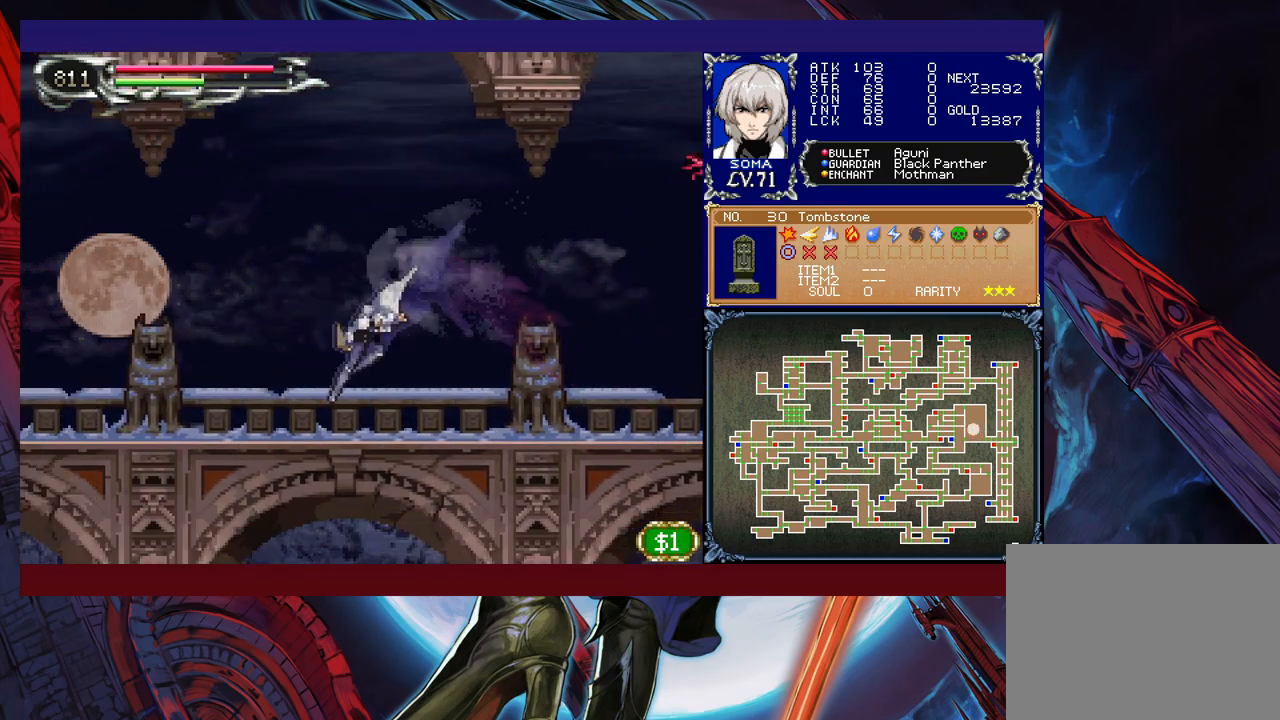
{"buttons": ["R1"], "left_stick": "left", "events": [[17, "B", "up"], [67, "B", "down"], [167, "B", "up"], [217, "left_stick", "down-left"], [250, "B", "down"], [300, "B", "up"], [467, "left_stick", "left"]]}
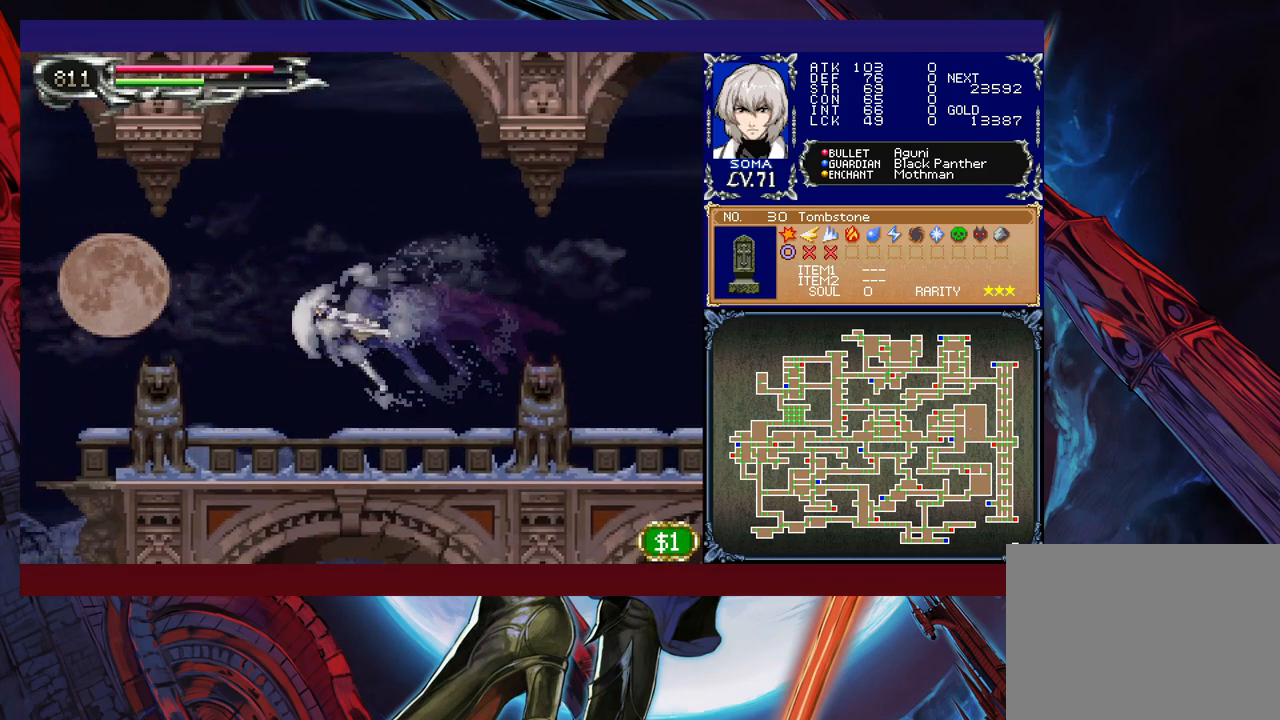
{"buttons": ["R1"], "left_stick": "left", "events": [[267, "B", "down"], [317, "B", "up"]]}
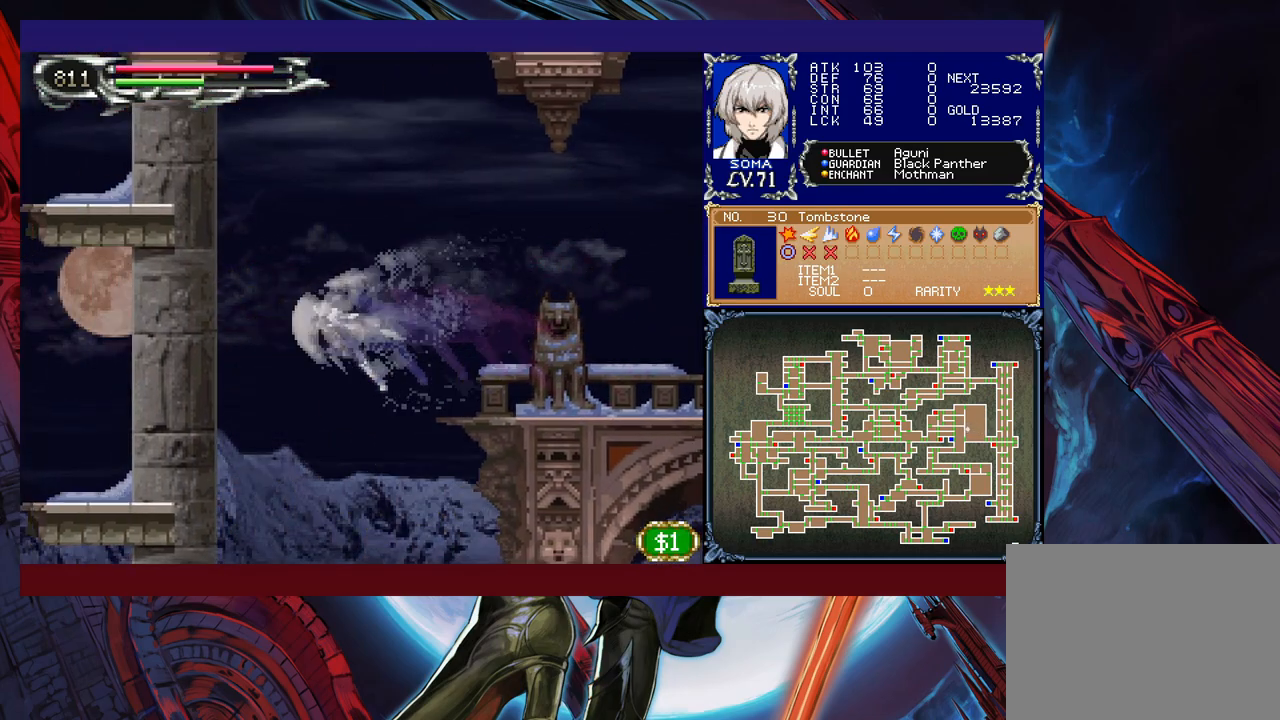
{"buttons": ["R1"], "left_stick": "right", "events": [[17, "left_stick", "center"], [67, "left_stick", "right"]]}
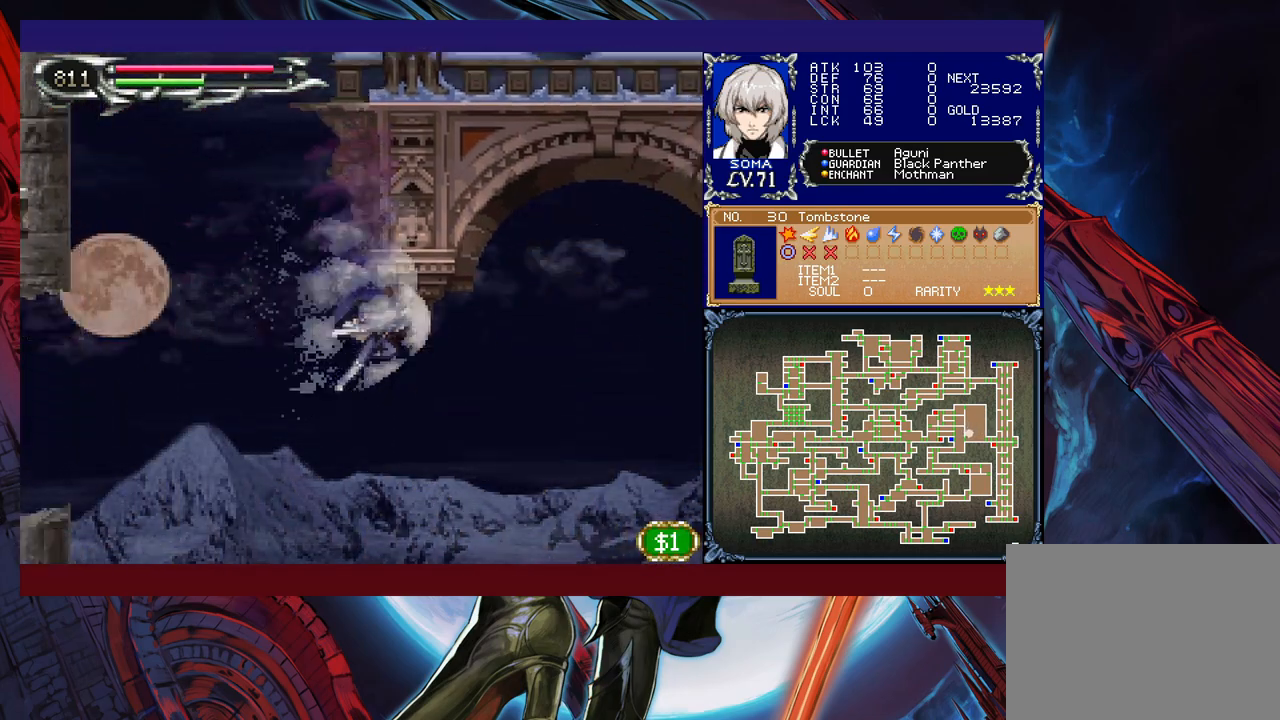
{"buttons": ["R1"], "left_stick": "right", "events": [[217, "B", "down"], [400, "B", "up"]]}
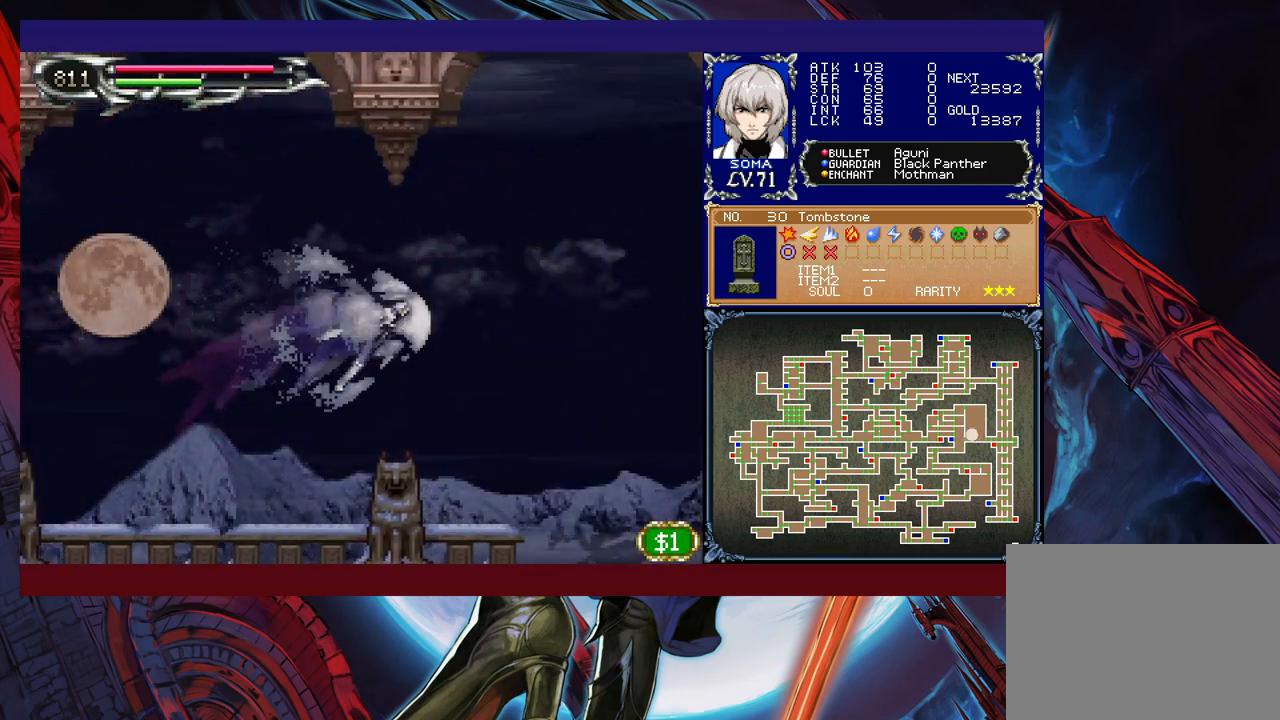
{"buttons": ["R1"], "left_stick": "down-left", "events": [[350, "left_stick", "left"], [450, "left_stick", "down-left"]]}
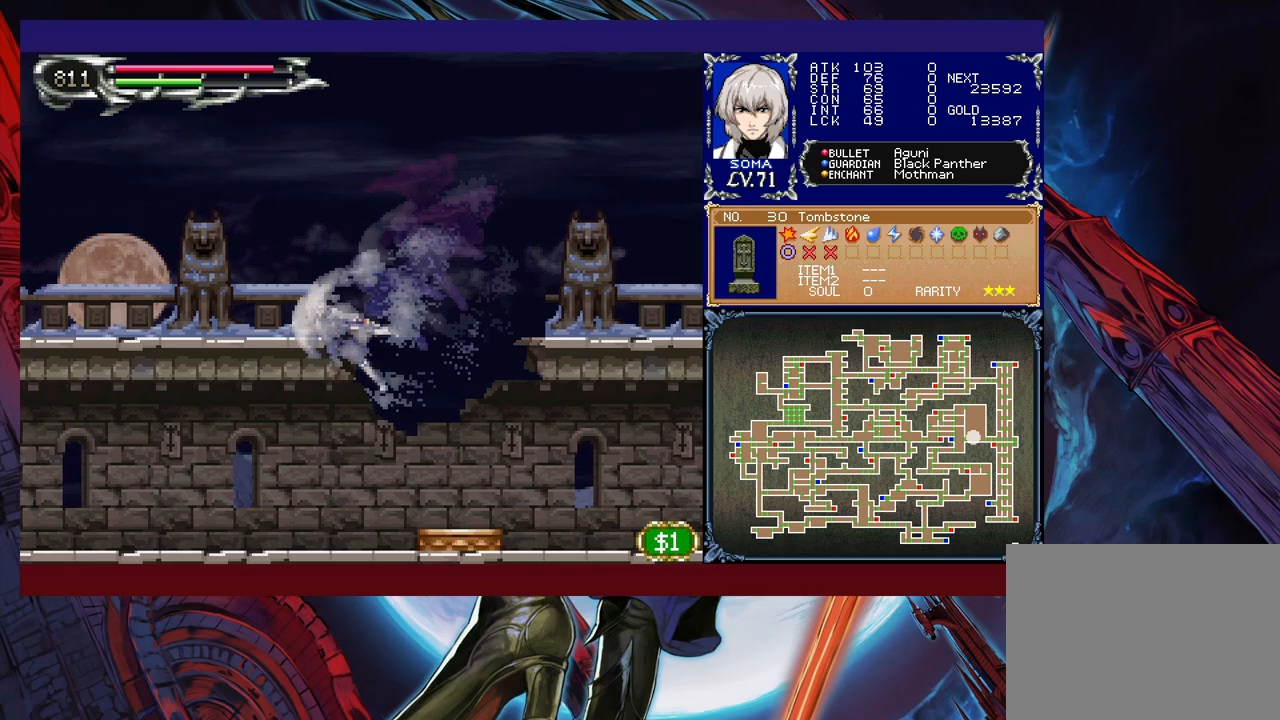
{"buttons": ["R1"], "left_stick": "left", "events": [[67, "B", "down"], [117, "left_stick", "left"], [167, "B", "up"]]}
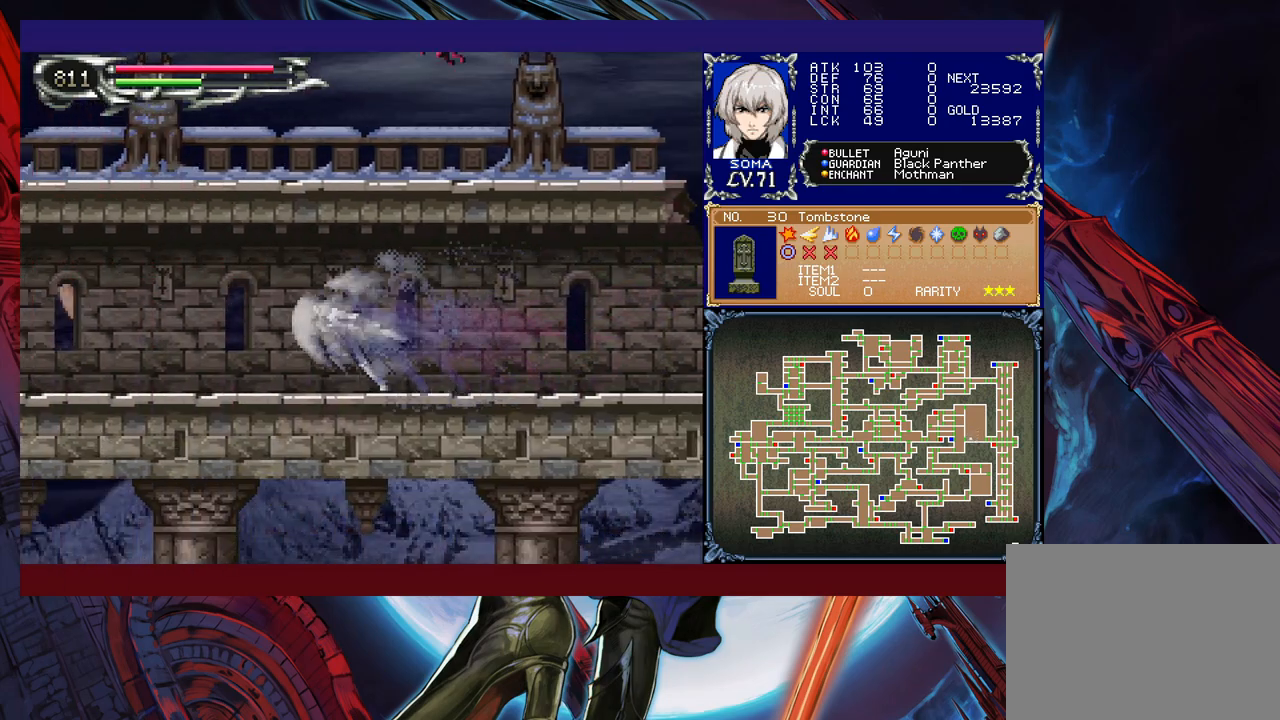
{"buttons": ["R1"], "left_stick": "left", "events": []}
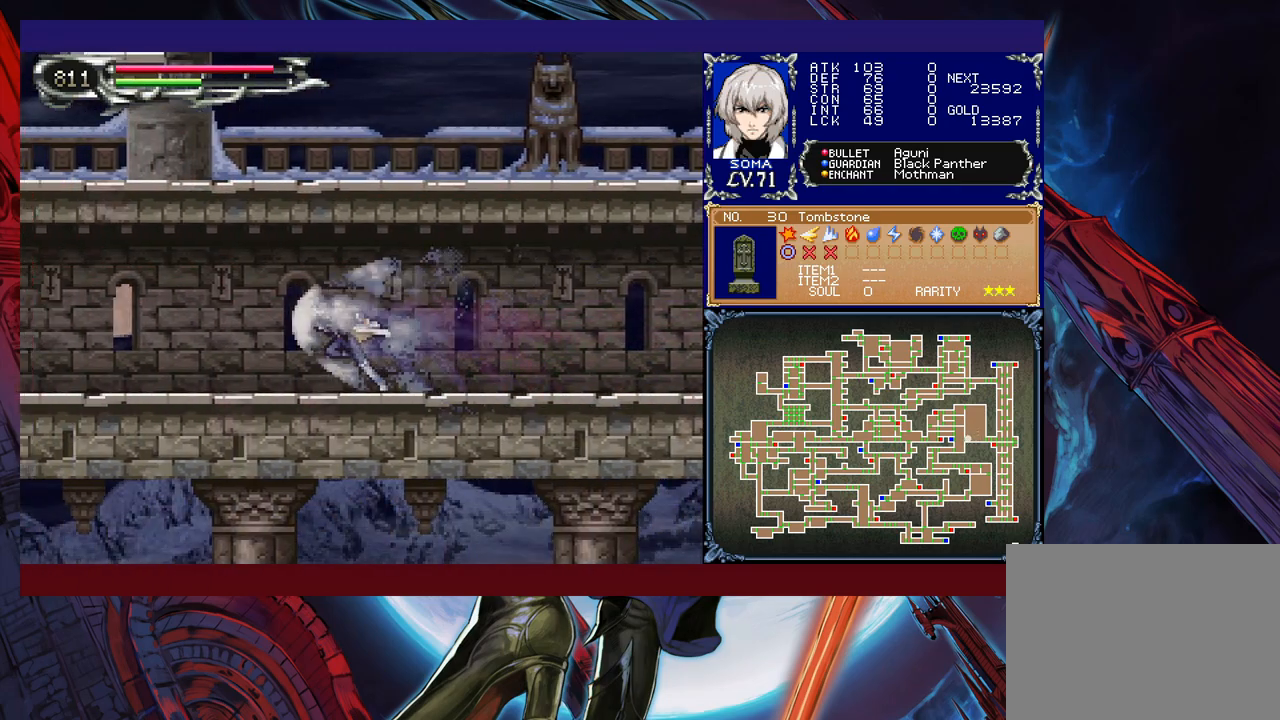
{"buttons": ["R1"], "left_stick": "left", "events": []}
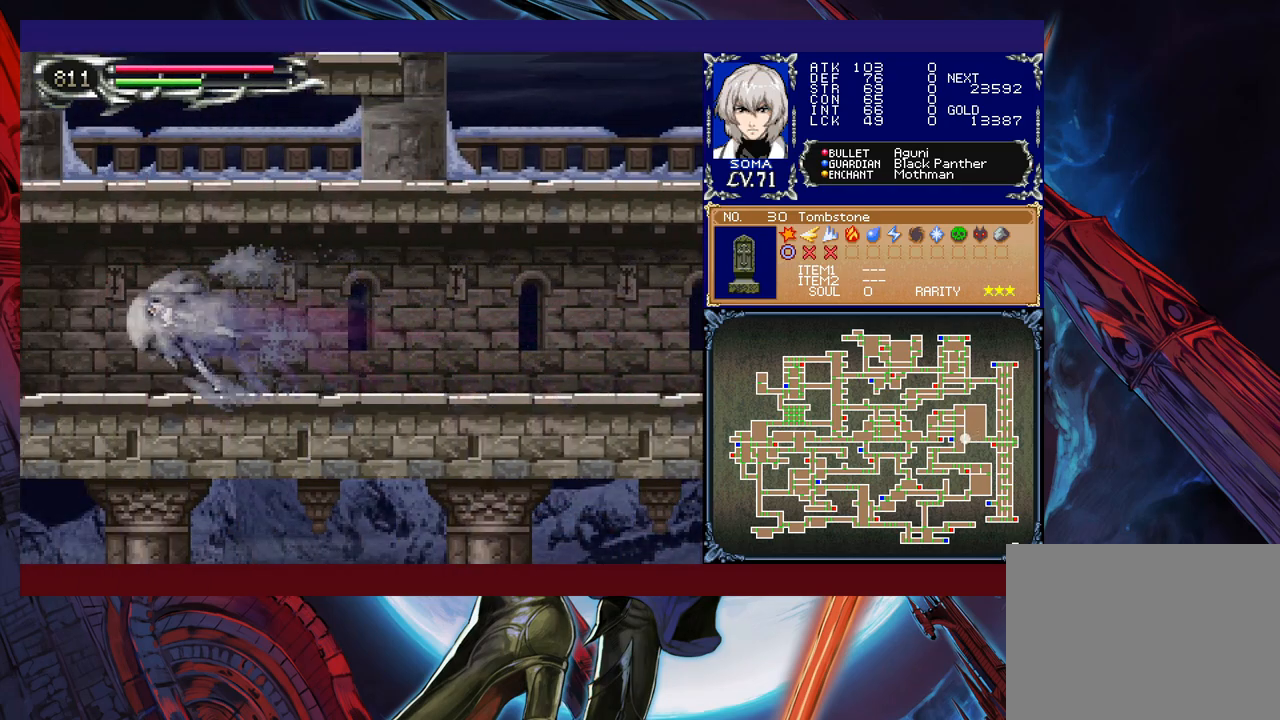
{"buttons": ["R1"], "left_stick": "up-right", "events": [[267, "left_stick", "up-right"]]}
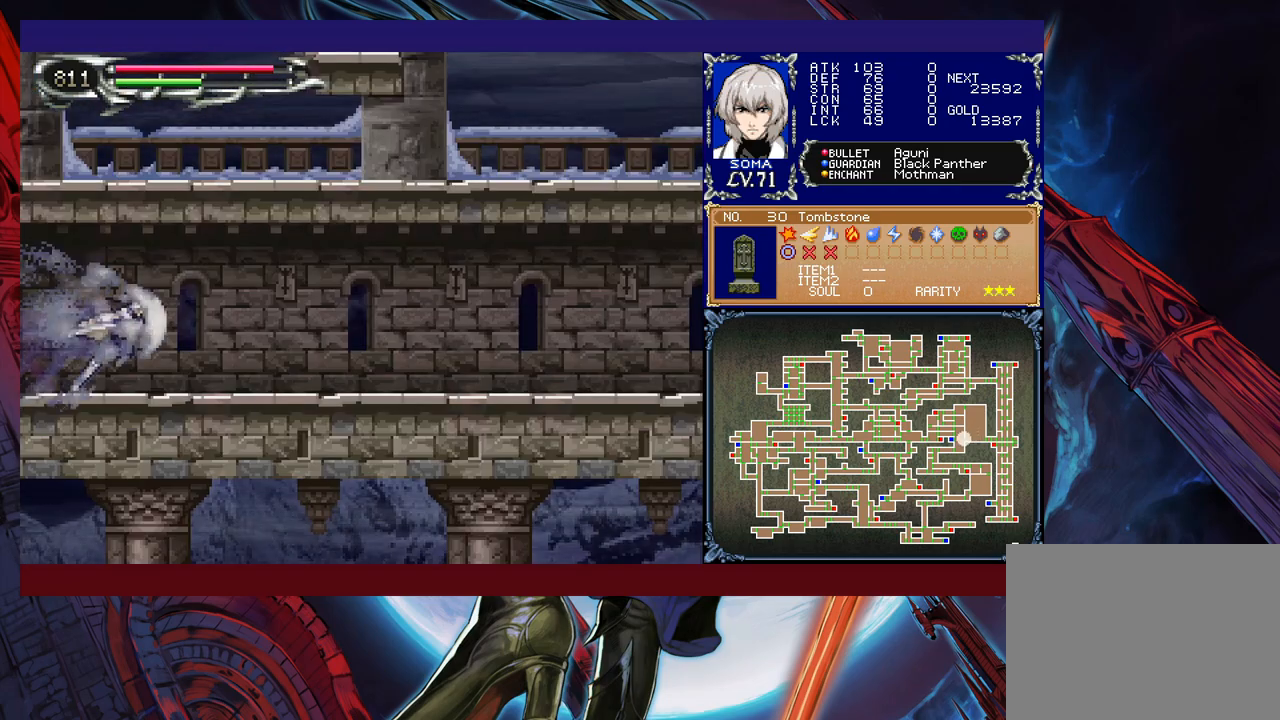
{"buttons": ["R1"], "left_stick": "up-right", "events": []}
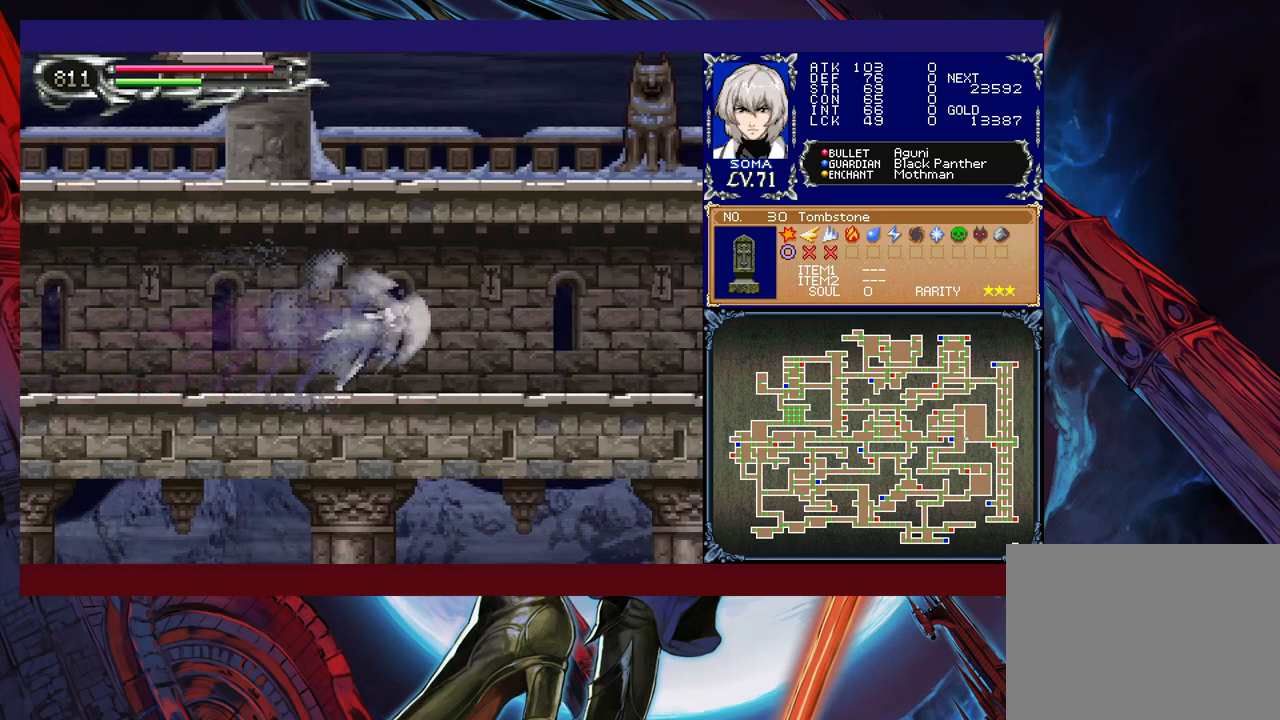
{"buttons": ["R1"], "left_stick": "up-right", "events": []}
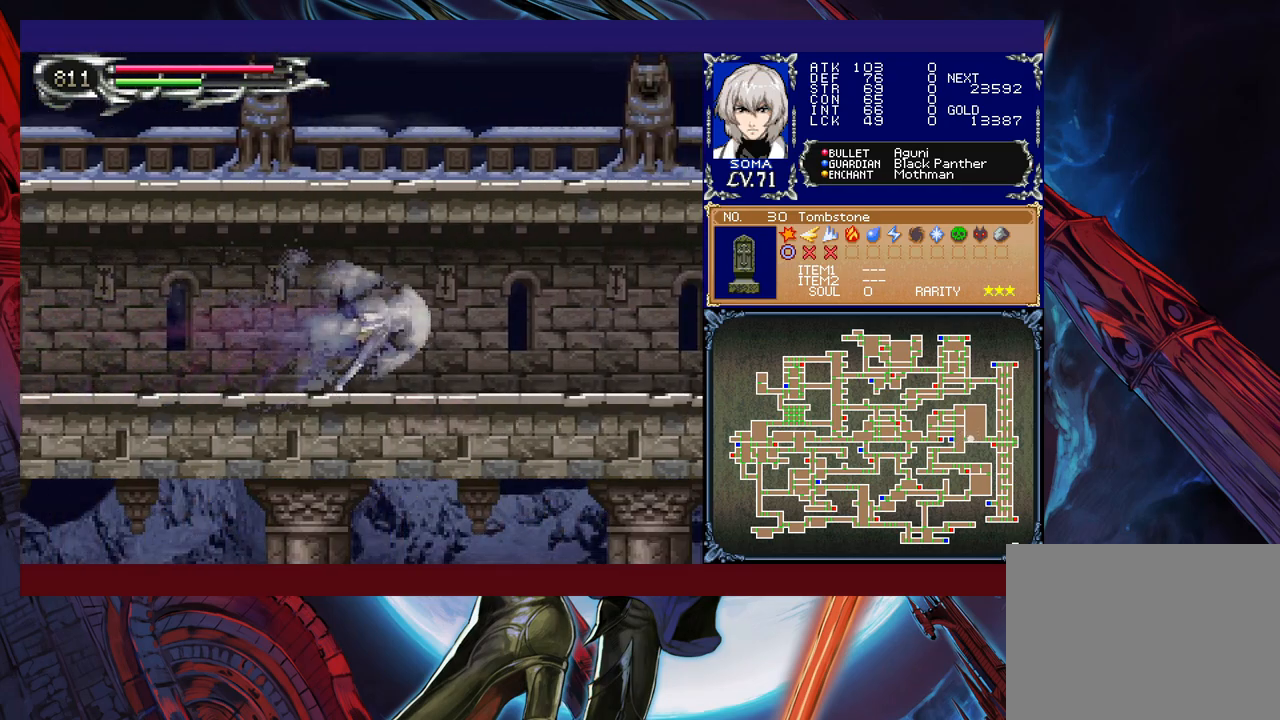
{"buttons": ["R1"], "left_stick": "up-right", "events": []}
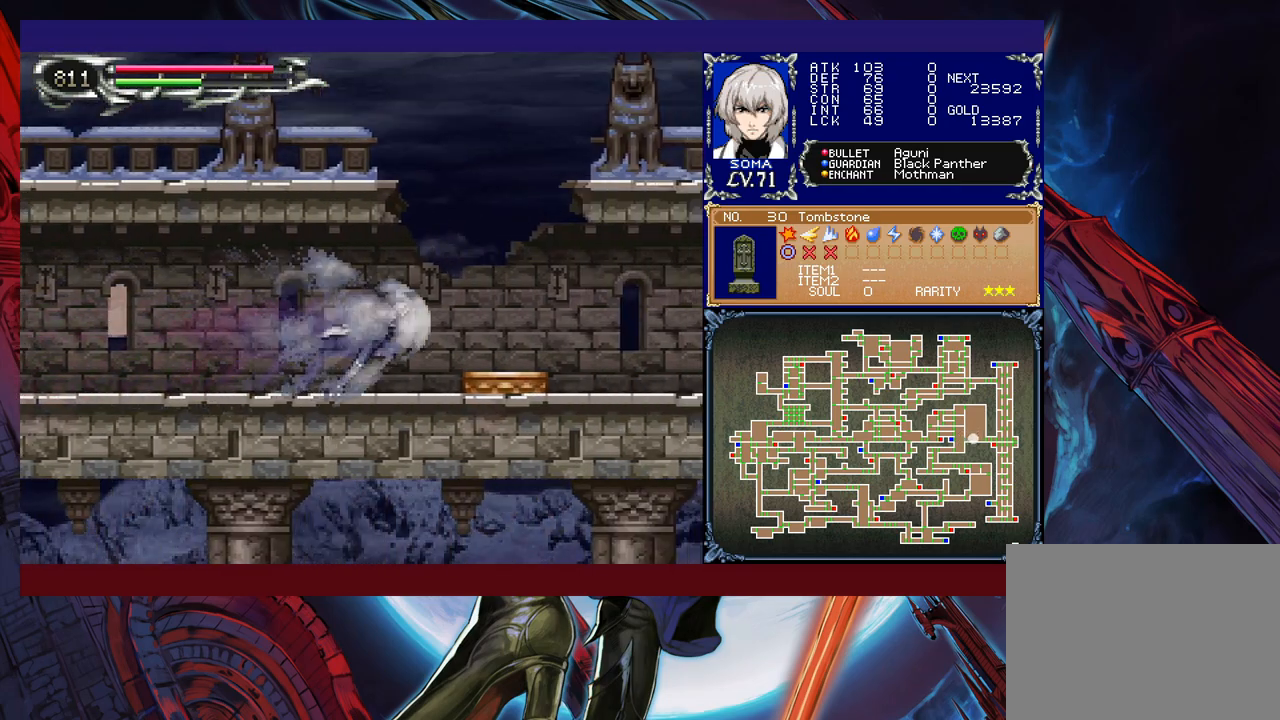
{"buttons": ["B", "R1"], "left_stick": "up-left", "events": [[67, "B", "down"], [167, "left_stick", "up-left"], [317, "B", "up"], [367, "B", "down"]]}